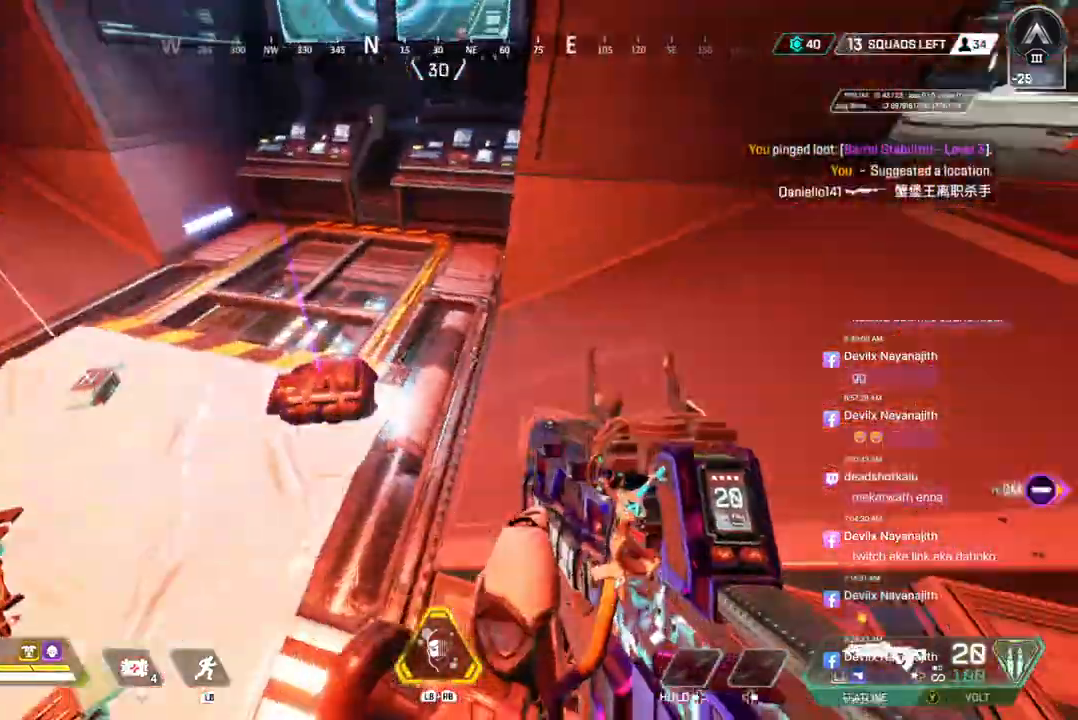
Gameplay with a controller (Xbox layout); each line is a JSON object with the inputs held at the frame after it. "events" lists button and stick changes between this image and that frame as [ms after this image, input, new state], when the widget could be followed in between. Not read: HOME L3.
{"buttons": [], "left_stick": "down", "right_stick": "left", "events": [[100, "X", "up"], [400, "left_stick", "down"], [467, "right_stick", "left"]]}
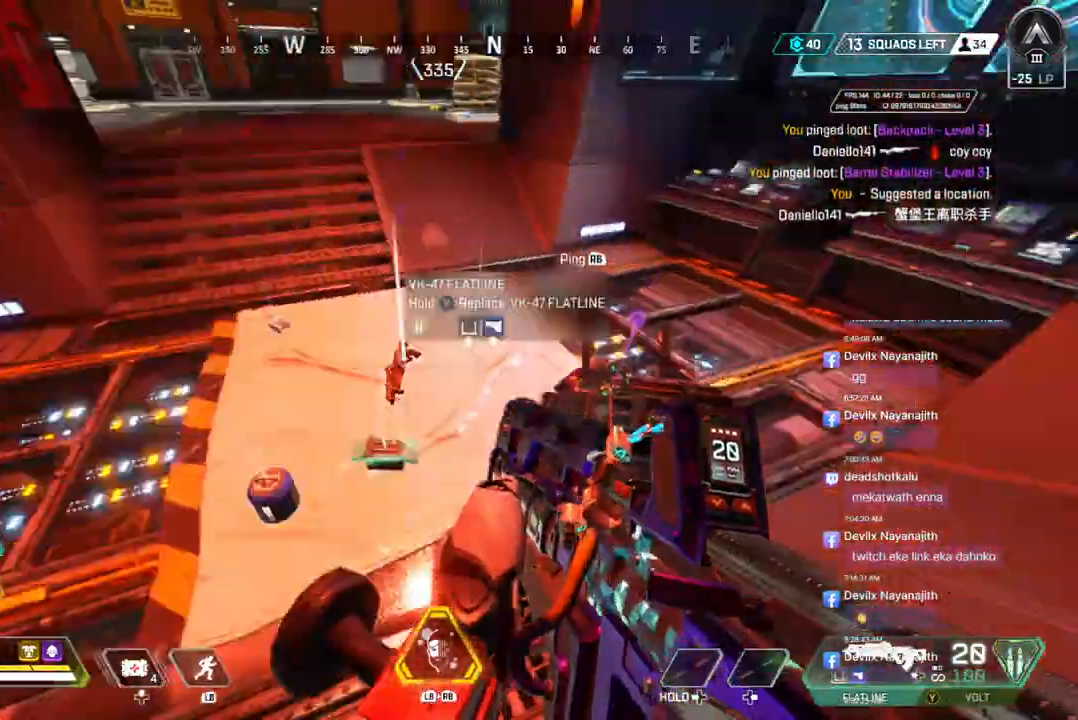
{"buttons": [], "left_stick": "up", "right_stick": "center", "events": [[67, "right_stick", "center"], [167, "left_stick", "center"], [433, "left_stick", "up"]]}
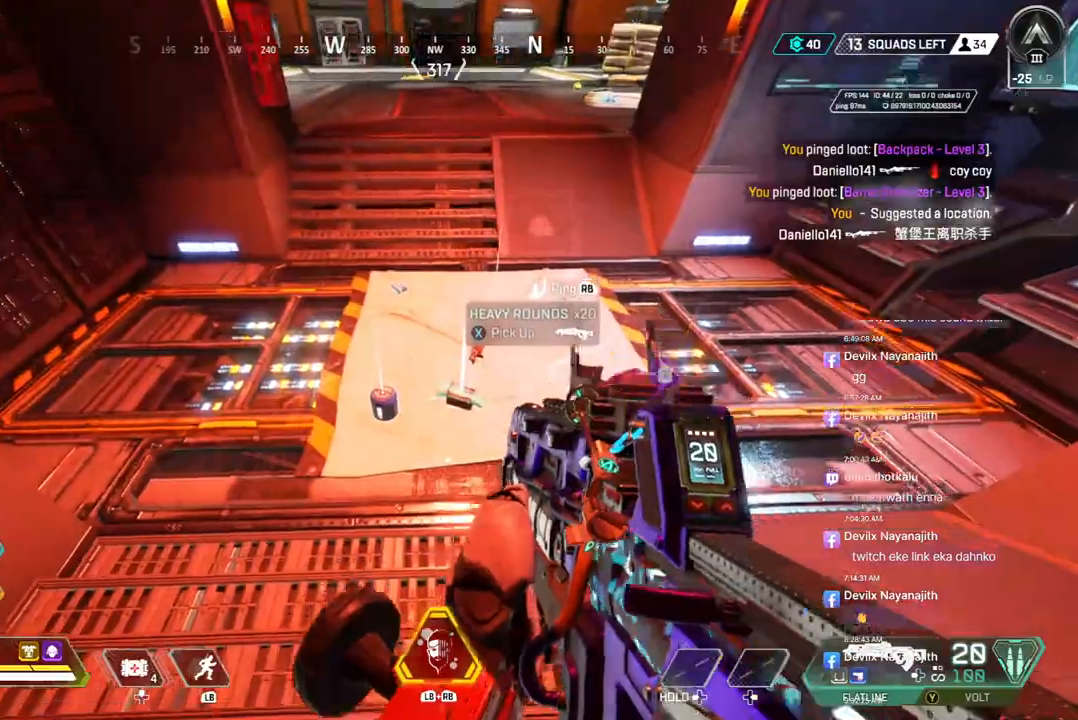
{"buttons": ["X"], "left_stick": "up", "right_stick": "center", "events": [[67, "X", "down"], [167, "right_stick", "up-right"], [200, "X", "up"], [300, "right_stick", "center"], [467, "X", "down"]]}
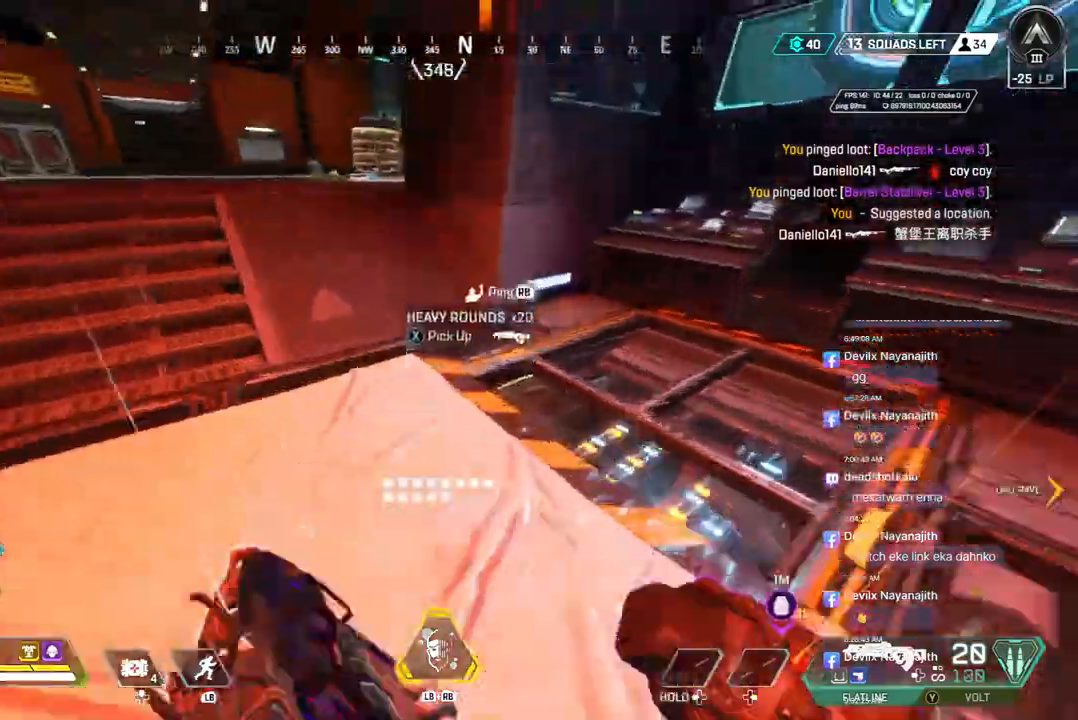
{"buttons": ["A", "B"], "left_stick": "up", "right_stick": "center", "events": [[100, "X", "up"], [167, "B", "down"], [367, "A", "down"]]}
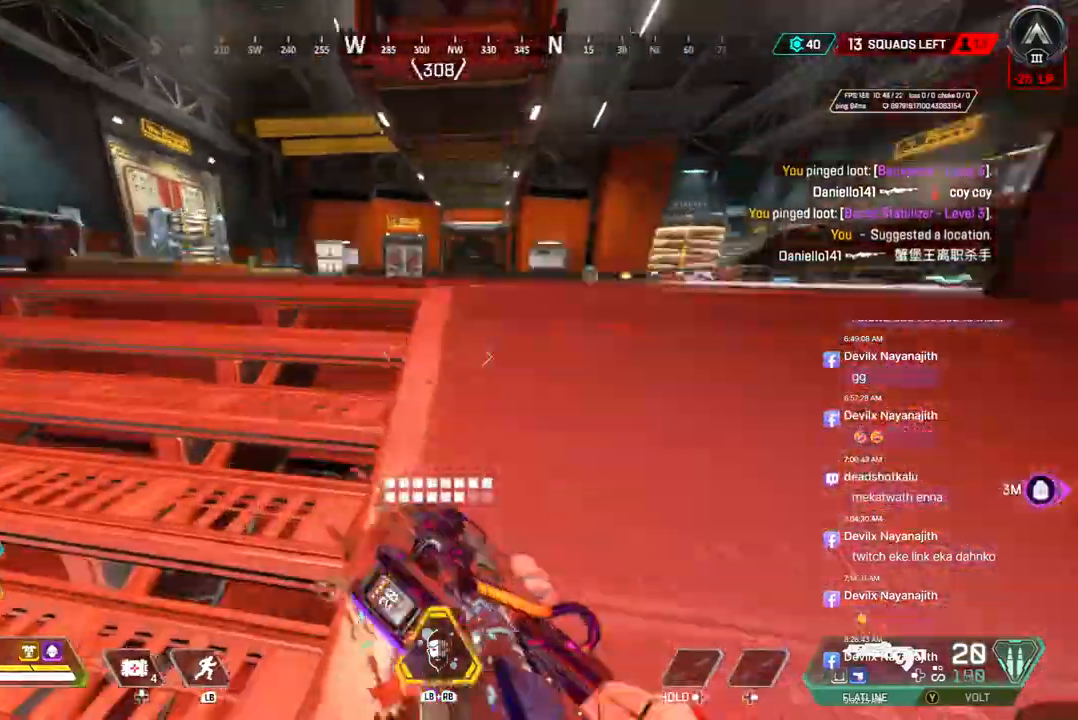
{"buttons": [], "left_stick": "up", "right_stick": "center", "events": [[33, "B", "up"], [100, "A", "up"]]}
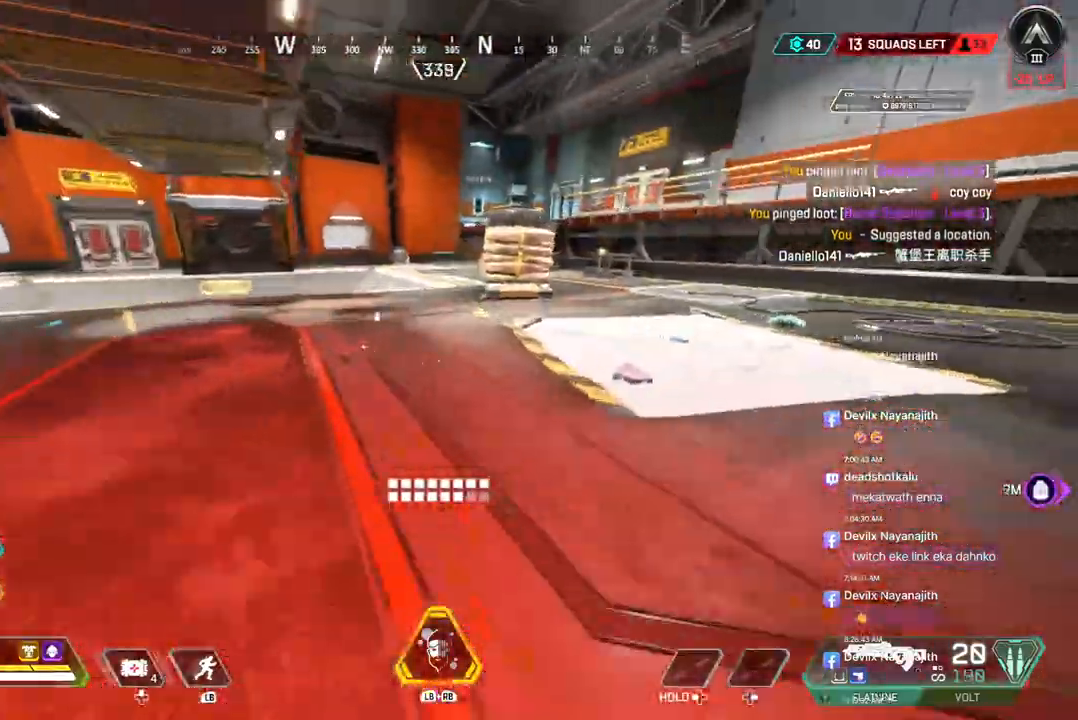
{"buttons": [], "left_stick": "up", "right_stick": "center", "events": [[333, "X", "down"], [500, "X", "up"]]}
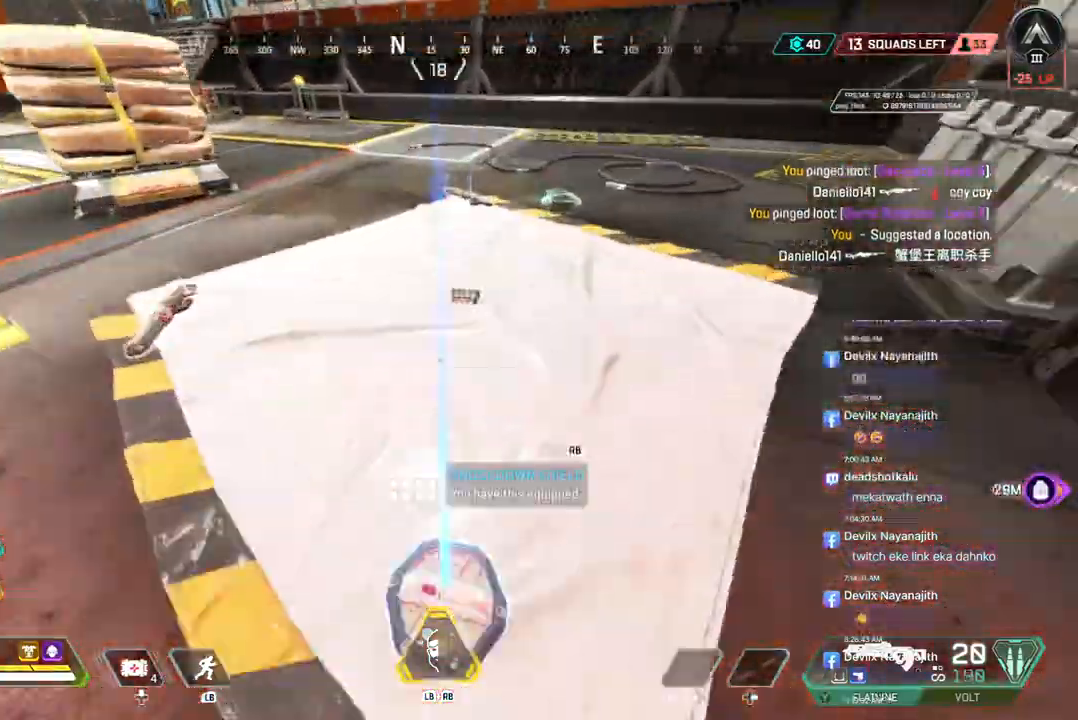
{"buttons": [], "left_stick": "up", "right_stick": "center", "events": [[233, "right_stick", "up-left"], [300, "right_stick", "center"]]}
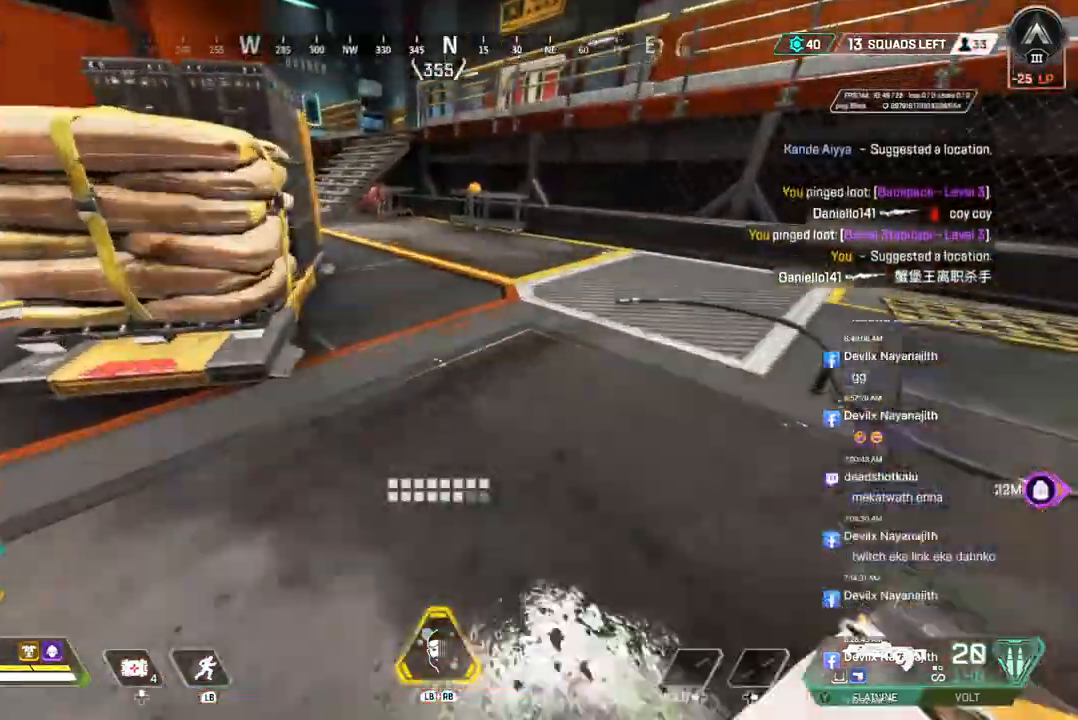
{"buttons": [], "left_stick": "up", "right_stick": "up-left", "events": [[200, "A", "down"], [267, "right_stick", "up-left"], [333, "A", "up"], [333, "right_stick", "center"], [500, "right_stick", "up-left"]]}
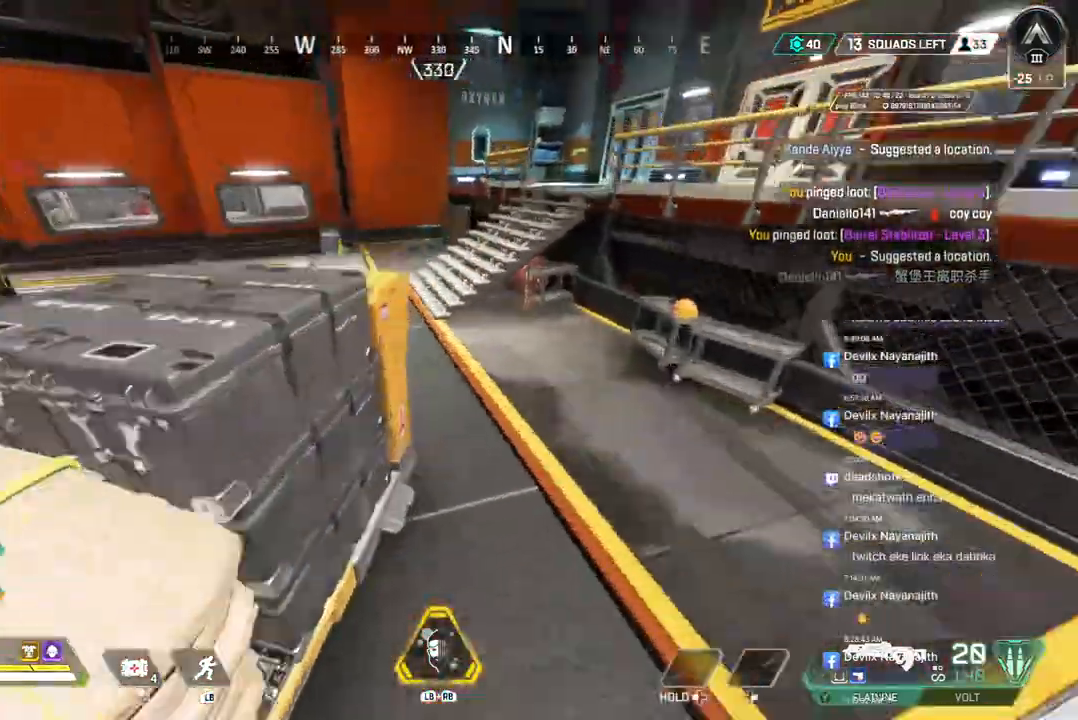
{"buttons": [], "left_stick": "up", "right_stick": "center", "events": [[100, "right_stick", "center"]]}
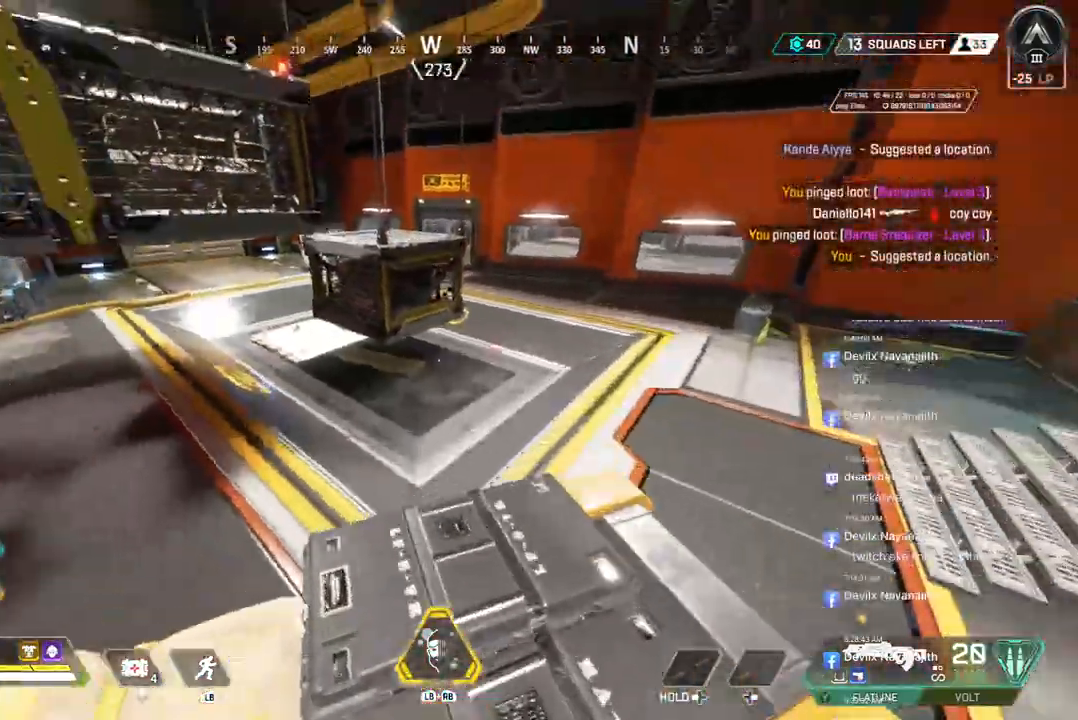
{"buttons": [], "left_stick": "up", "right_stick": "center", "events": []}
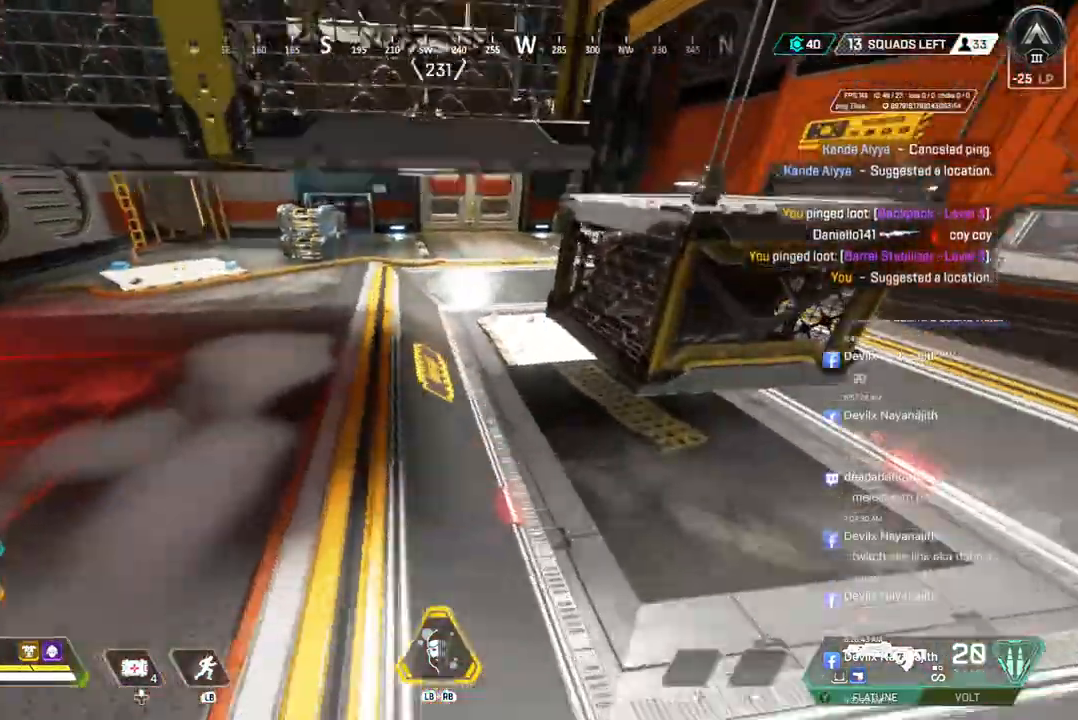
{"buttons": [], "left_stick": "up", "right_stick": "center", "events": []}
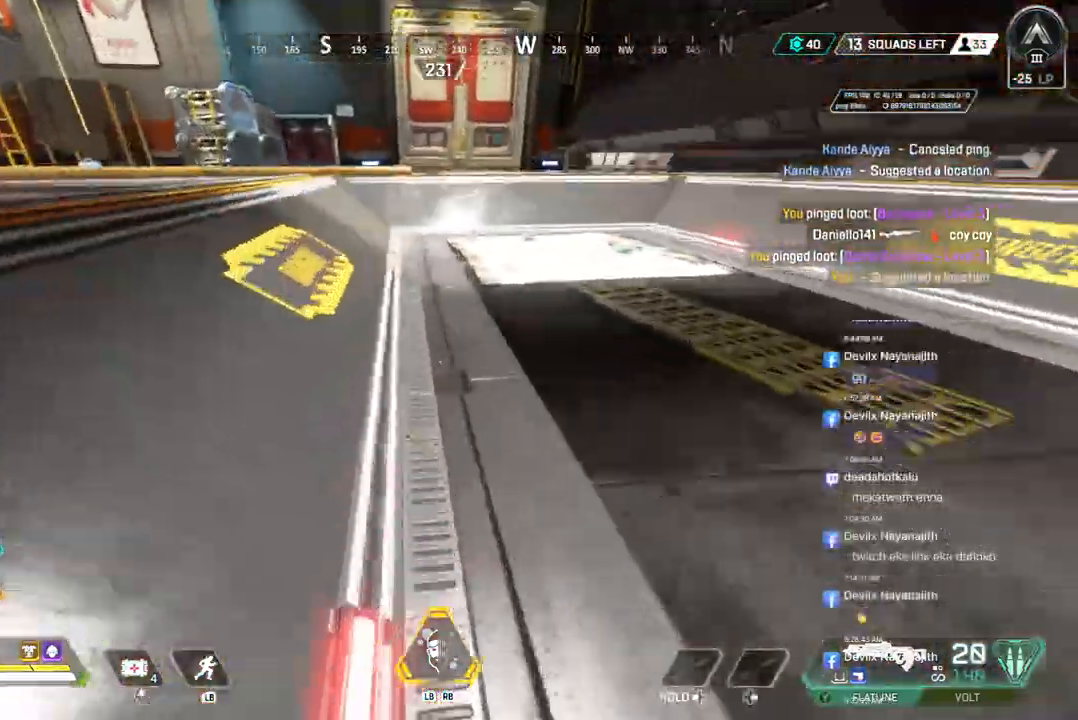
{"buttons": [], "left_stick": "up", "right_stick": "center", "events": []}
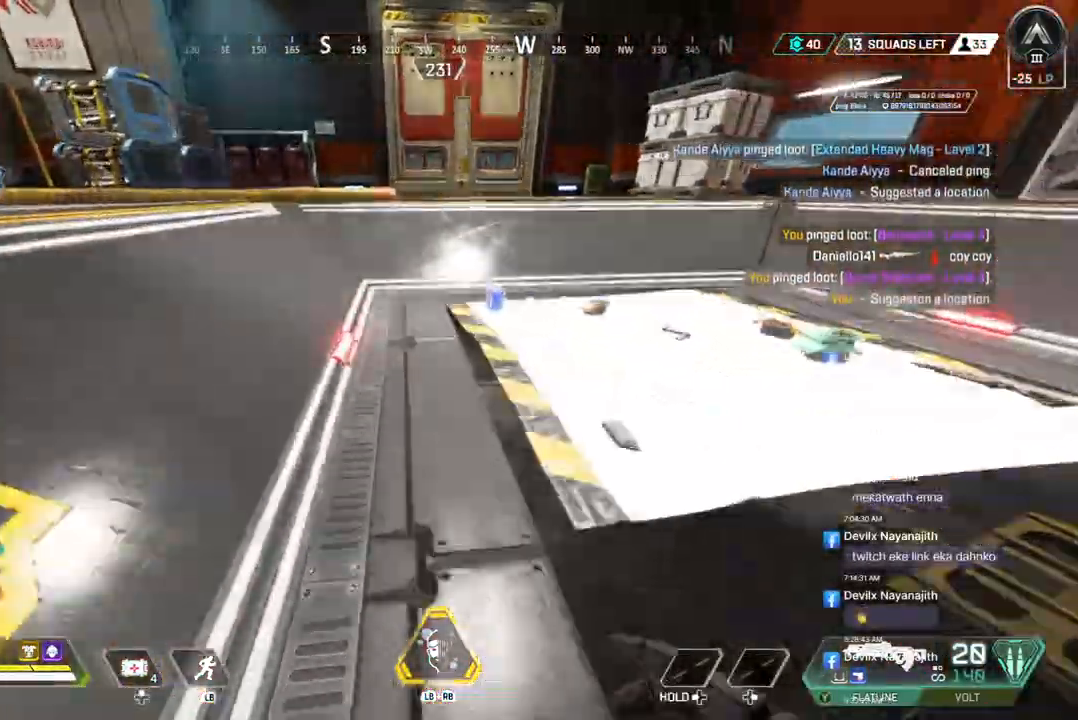
{"buttons": [], "left_stick": "up", "right_stick": "center", "events": [[233, "right_stick", "left"], [300, "A", "down"], [400, "right_stick", "center"], [433, "A", "up"]]}
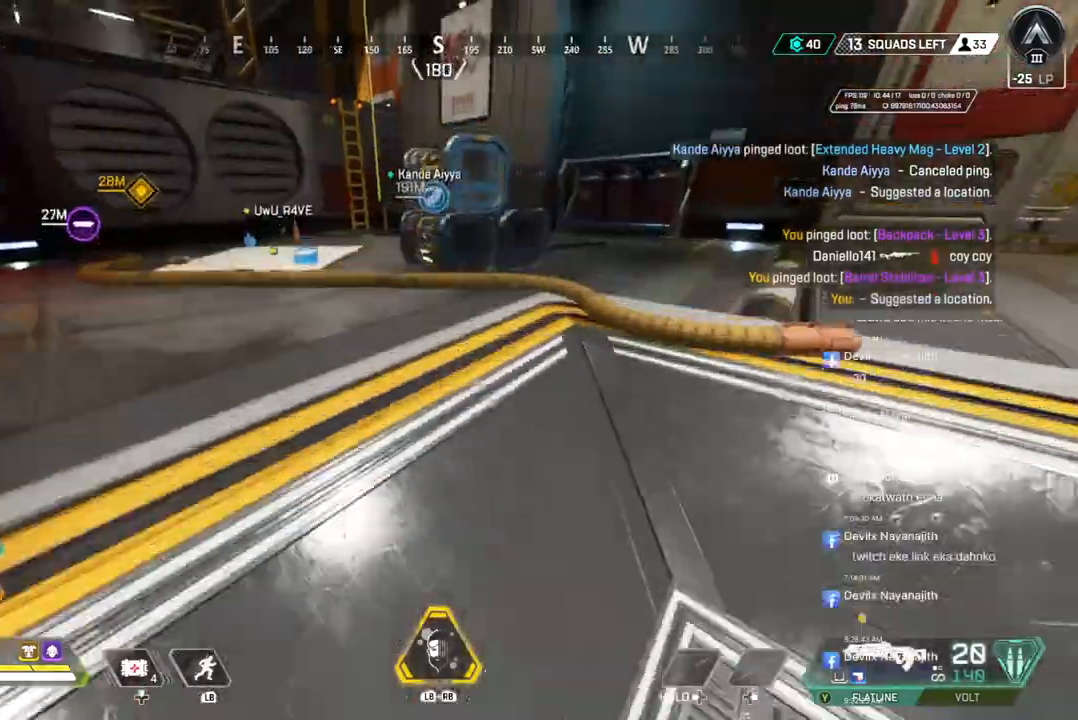
{"buttons": [], "left_stick": "up", "right_stick": "center", "events": [[233, "right_stick", "up"], [367, "right_stick", "center"]]}
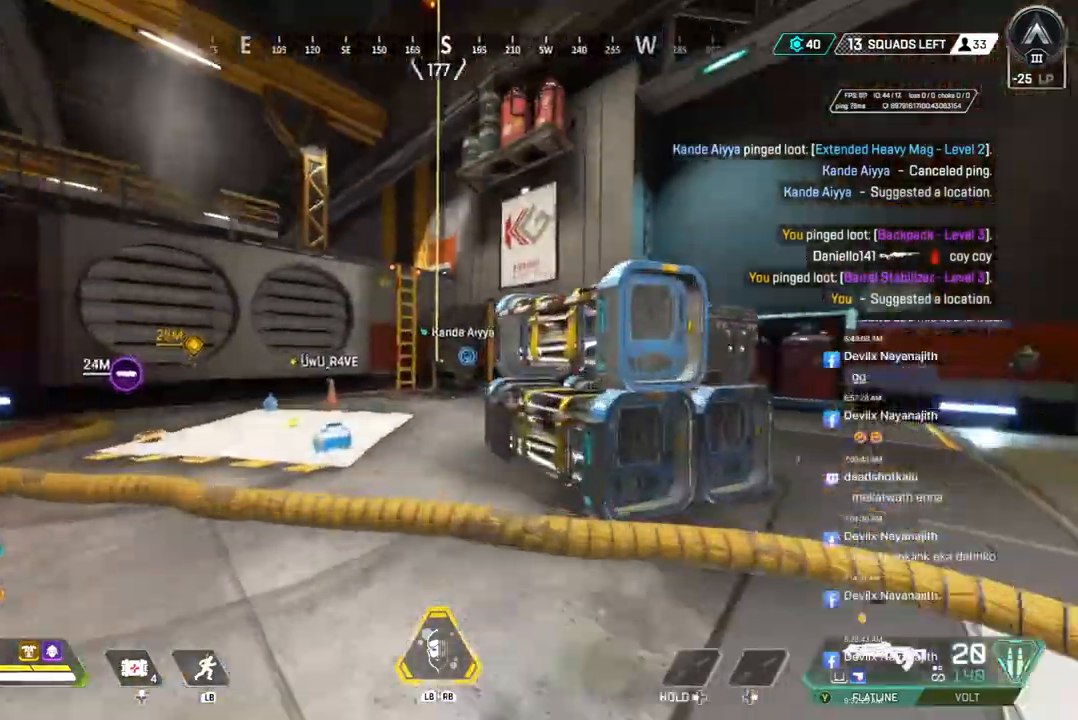
{"buttons": [], "left_stick": "left", "right_stick": "center", "events": [[467, "left_stick", "left"]]}
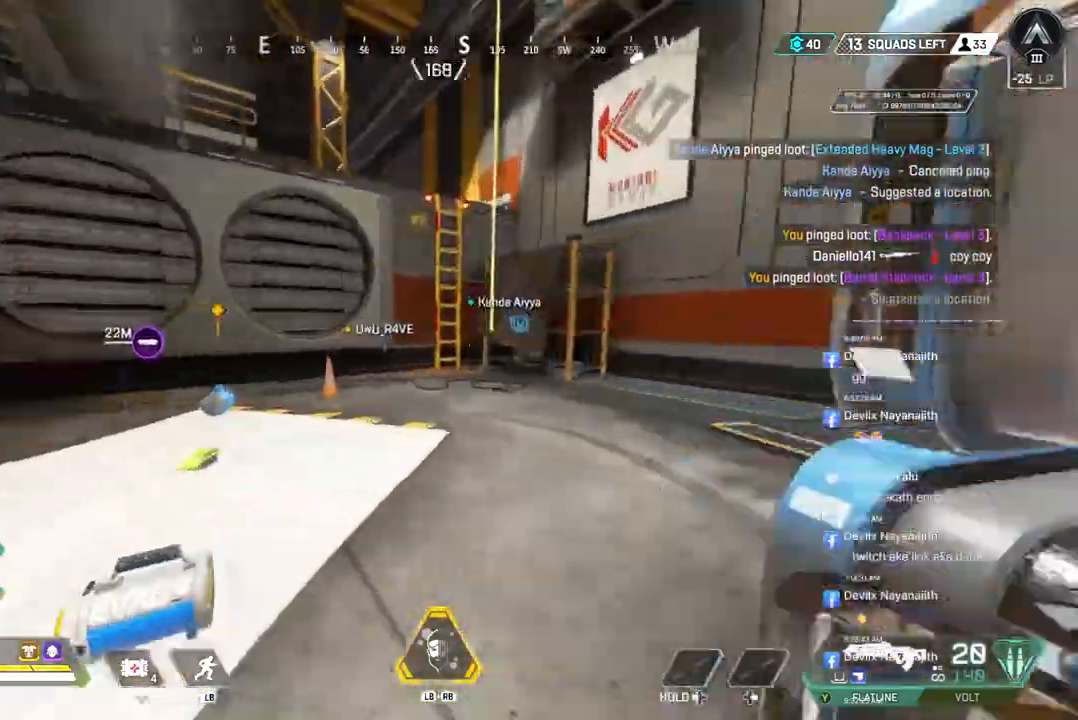
{"buttons": [], "left_stick": "left", "right_stick": "right", "events": [[433, "right_stick", "right"]]}
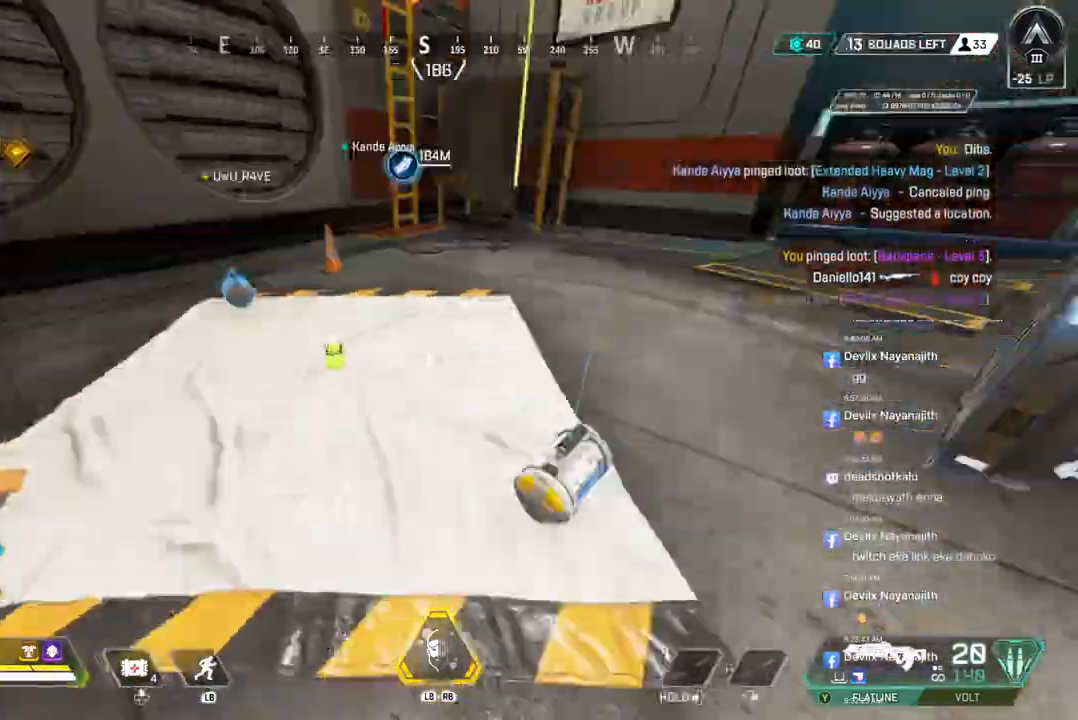
{"buttons": [], "left_stick": "up", "right_stick": "up-right", "events": [[33, "left_stick", "center"], [133, "X", "down"], [133, "right_stick", "center"], [233, "X", "up"], [333, "left_stick", "up"], [333, "right_stick", "up-right"]]}
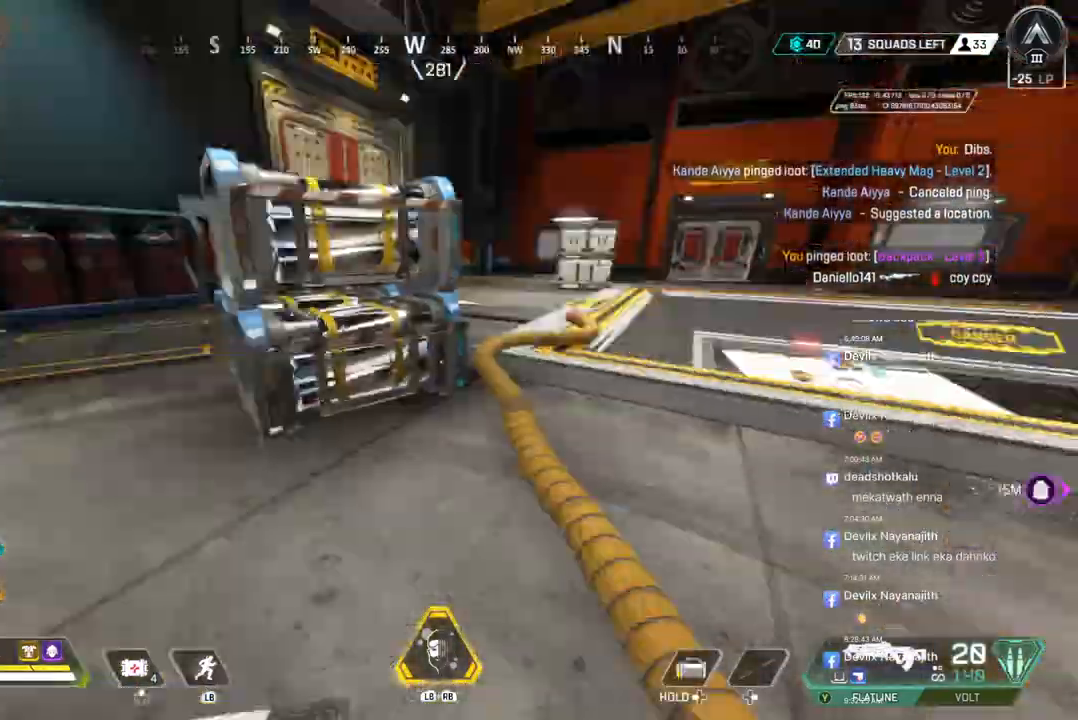
{"buttons": [], "left_stick": "up", "right_stick": "center", "events": [[67, "right_stick", "center"]]}
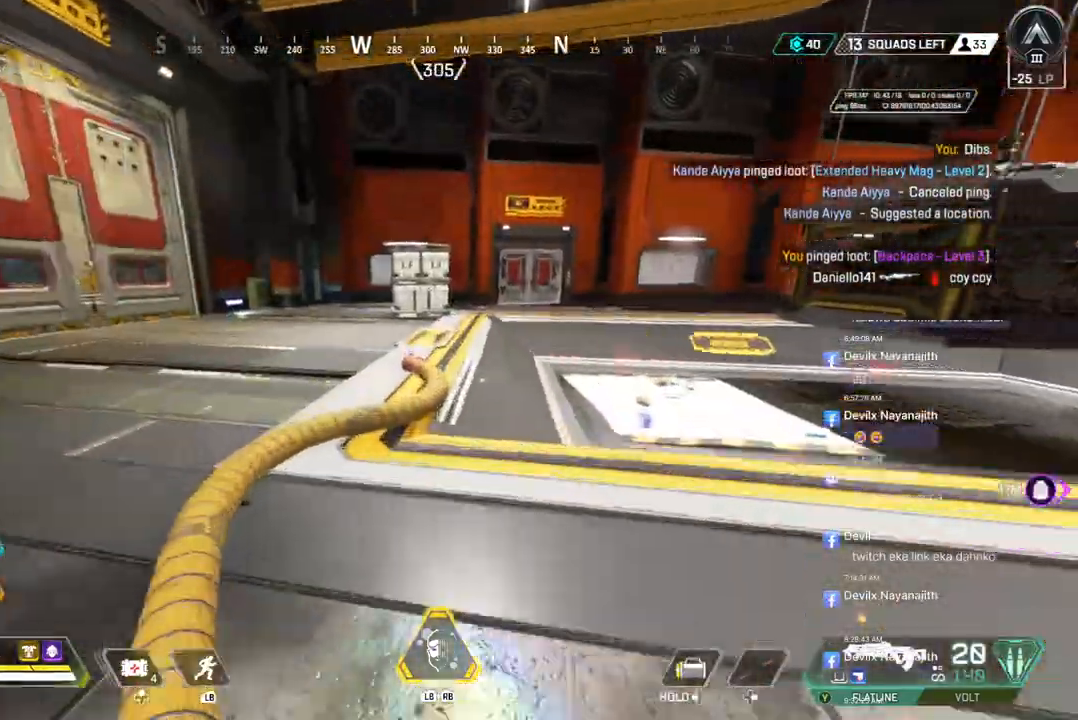
{"buttons": ["A", "B"], "left_stick": "up", "right_stick": "up-left", "events": [[133, "B", "down"], [133, "right_stick", "left"], [200, "right_stick", "center"], [400, "A", "down"], [400, "right_stick", "up-left"]]}
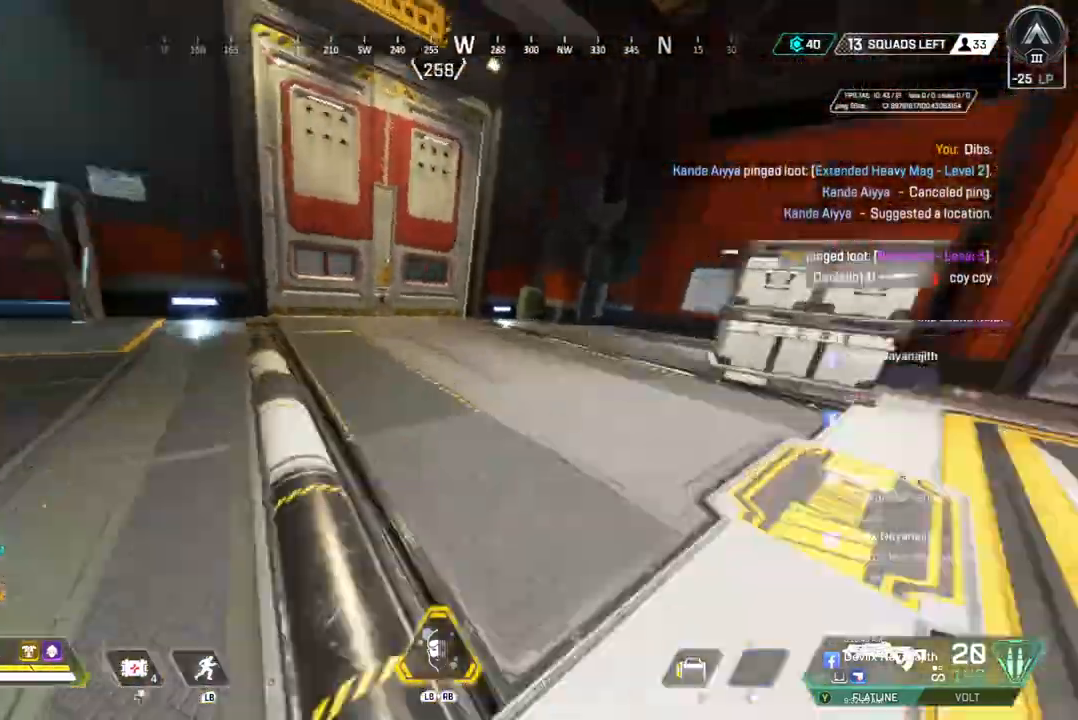
{"buttons": [], "left_stick": "up", "right_stick": "center", "events": [[33, "A", "up"], [33, "B", "up"], [33, "right_stick", "center"]]}
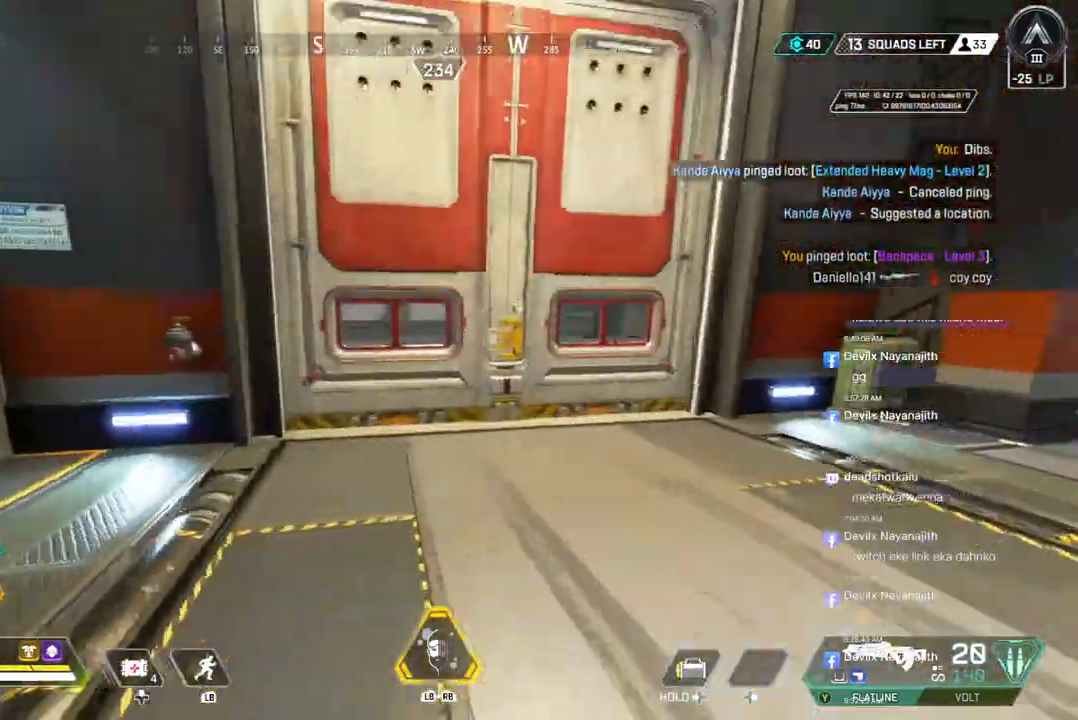
{"buttons": ["X"], "left_stick": "up", "right_stick": "center", "events": [[167, "X", "down"]]}
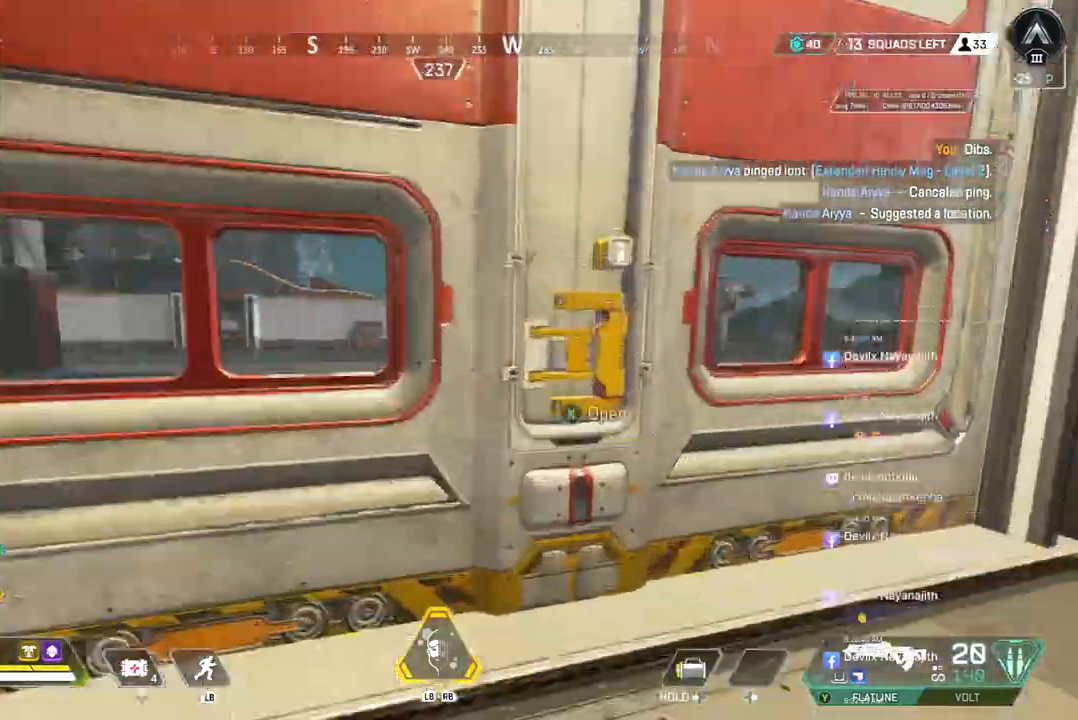
{"buttons": ["R2"], "left_stick": "center", "right_stick": "center", "events": [[67, "X", "up"], [400, "left_stick", "center"], [433, "R2", "down"]]}
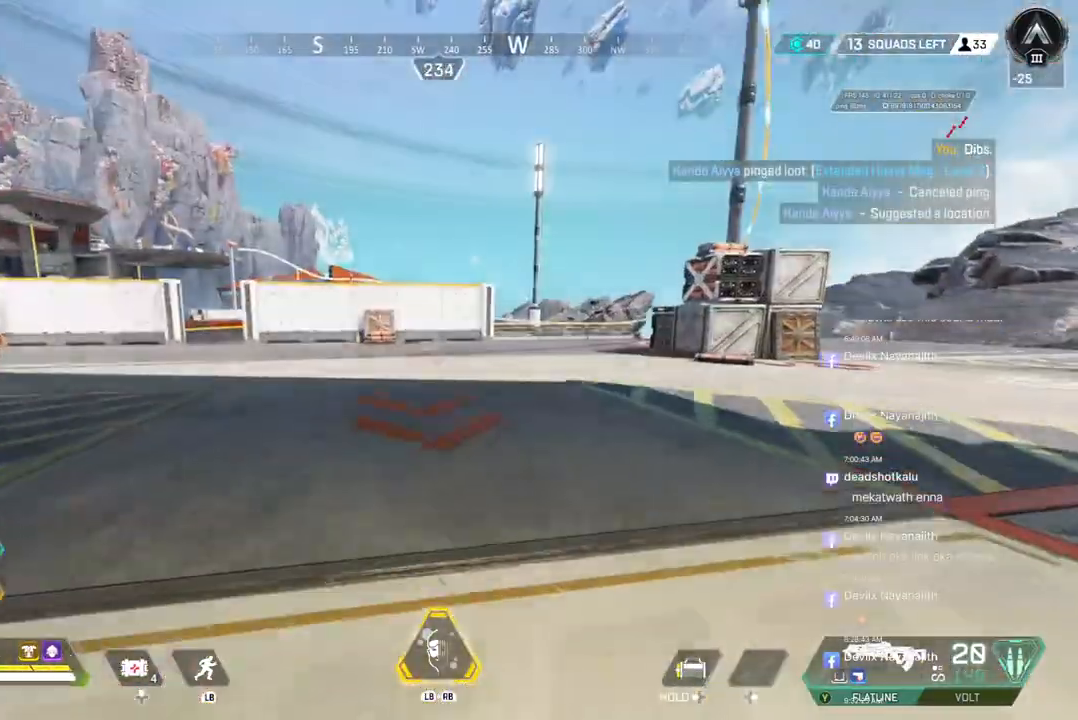
{"buttons": [], "left_stick": "down", "right_stick": "center", "events": [[67, "R2", "up"], [133, "R2", "down"], [233, "R2", "up"], [233, "left_stick", "down"], [300, "R2", "down"], [367, "R2", "up"]]}
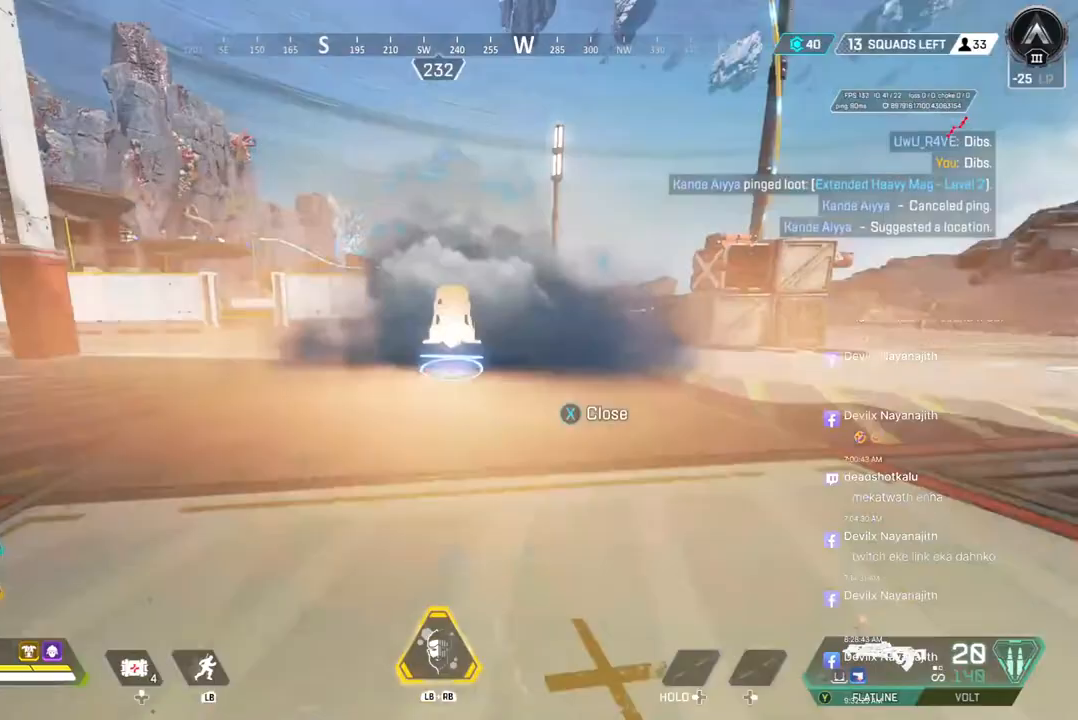
{"buttons": [], "left_stick": "up", "right_stick": "center", "events": [[67, "right_stick", "left"], [100, "left_stick", "left"], [233, "left_stick", "up-left"], [233, "right_stick", "center"], [367, "left_stick", "up"]]}
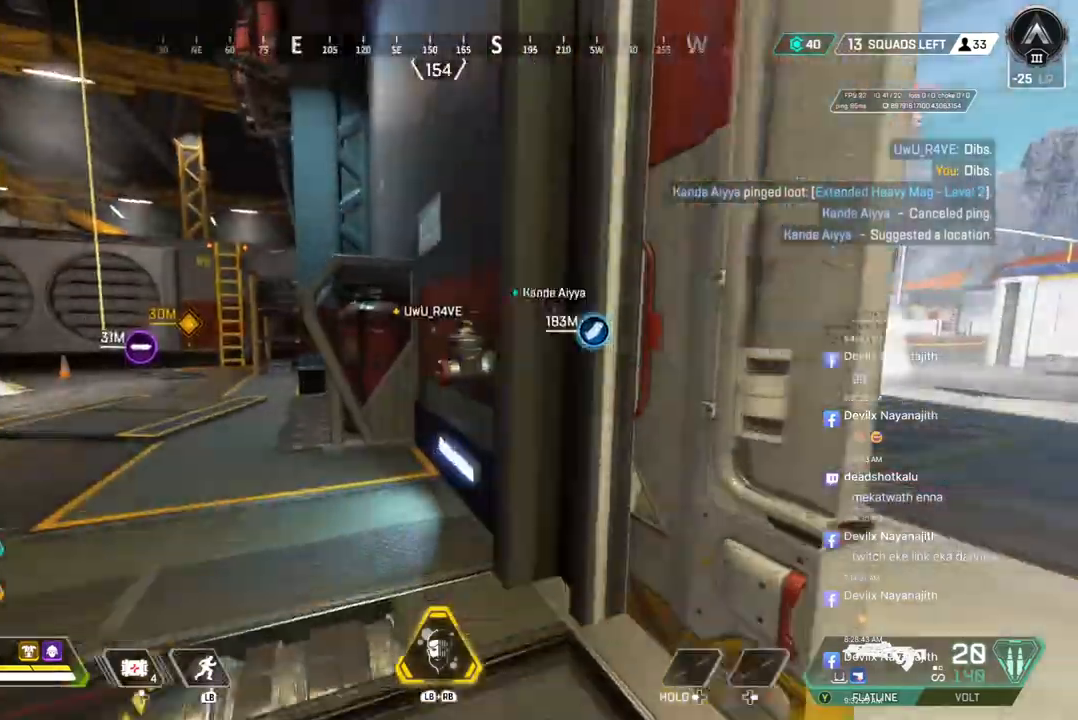
{"buttons": ["B"], "left_stick": "up", "right_stick": "center", "events": [[33, "right_stick", "left"], [167, "right_stick", "center"], [367, "B", "down"]]}
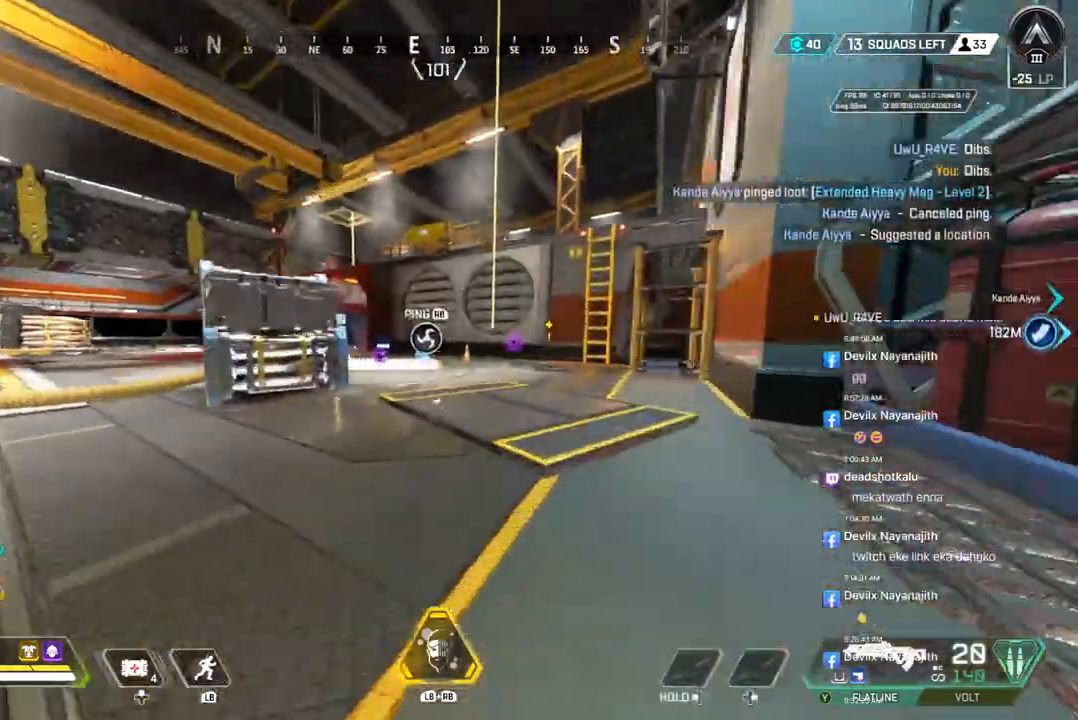
{"buttons": [], "left_stick": "up", "right_stick": "center", "events": [[133, "A", "down"], [267, "B", "up"], [300, "A", "up"]]}
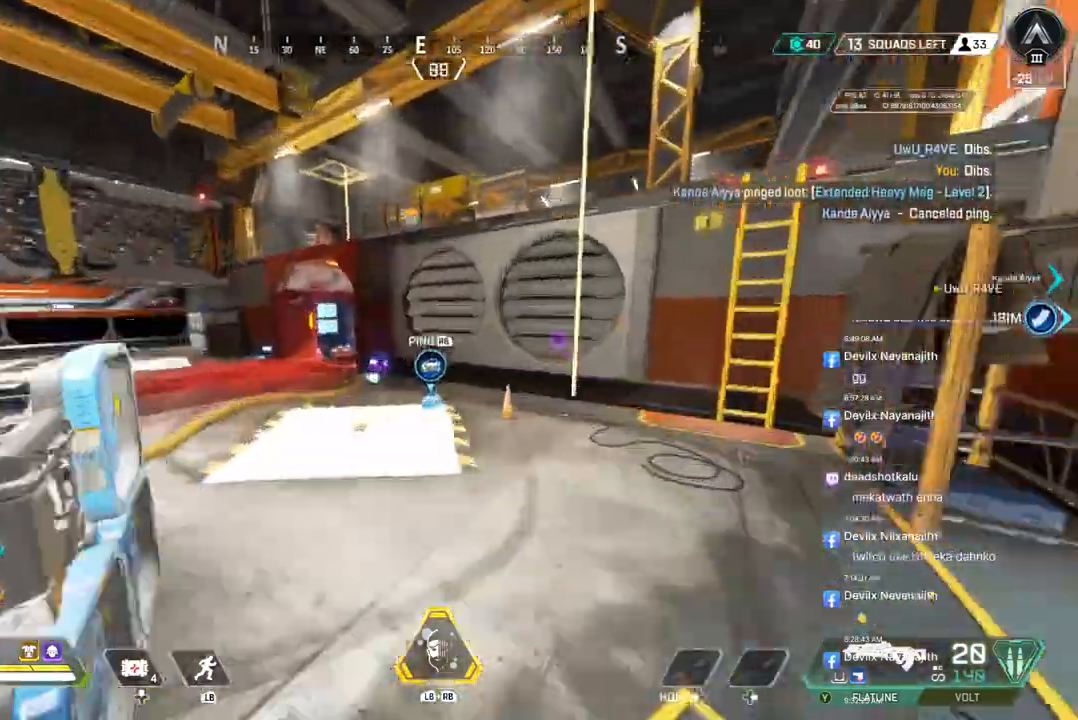
{"buttons": [], "left_stick": "up", "right_stick": "center", "events": []}
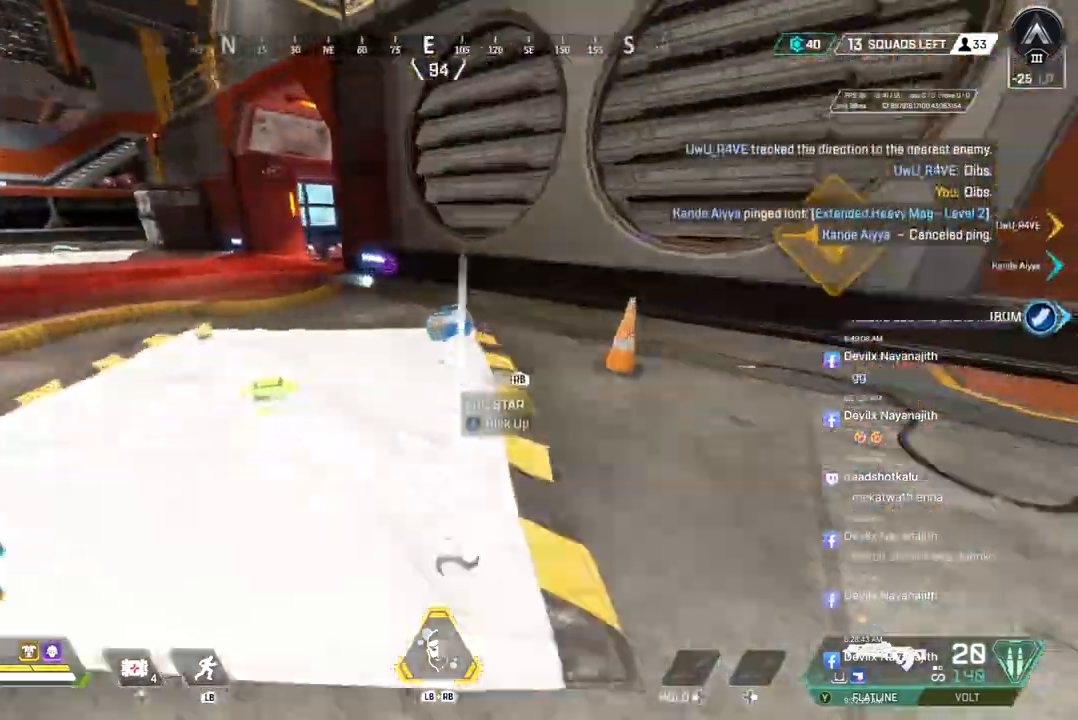
{"buttons": [], "left_stick": "up", "right_stick": "left", "events": [[133, "X", "down"], [233, "X", "up"], [300, "right_stick", "left"]]}
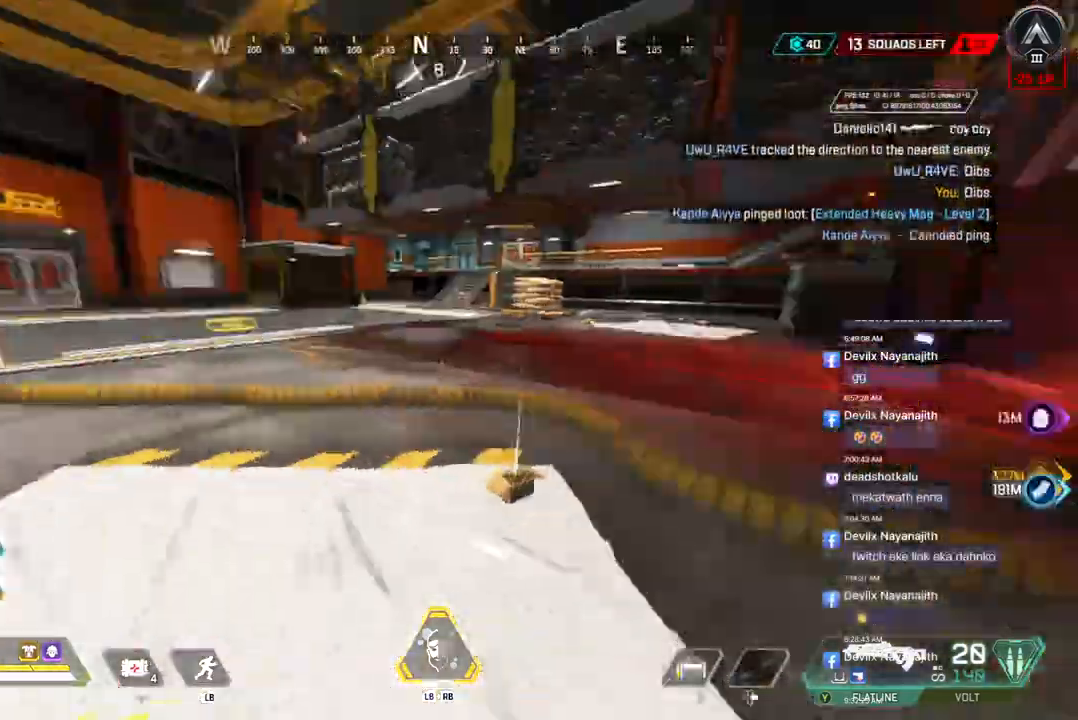
{"buttons": [], "left_stick": "up", "right_stick": "center", "events": [[33, "right_stick", "center"], [300, "right_stick", "left"], [400, "right_stick", "center"]]}